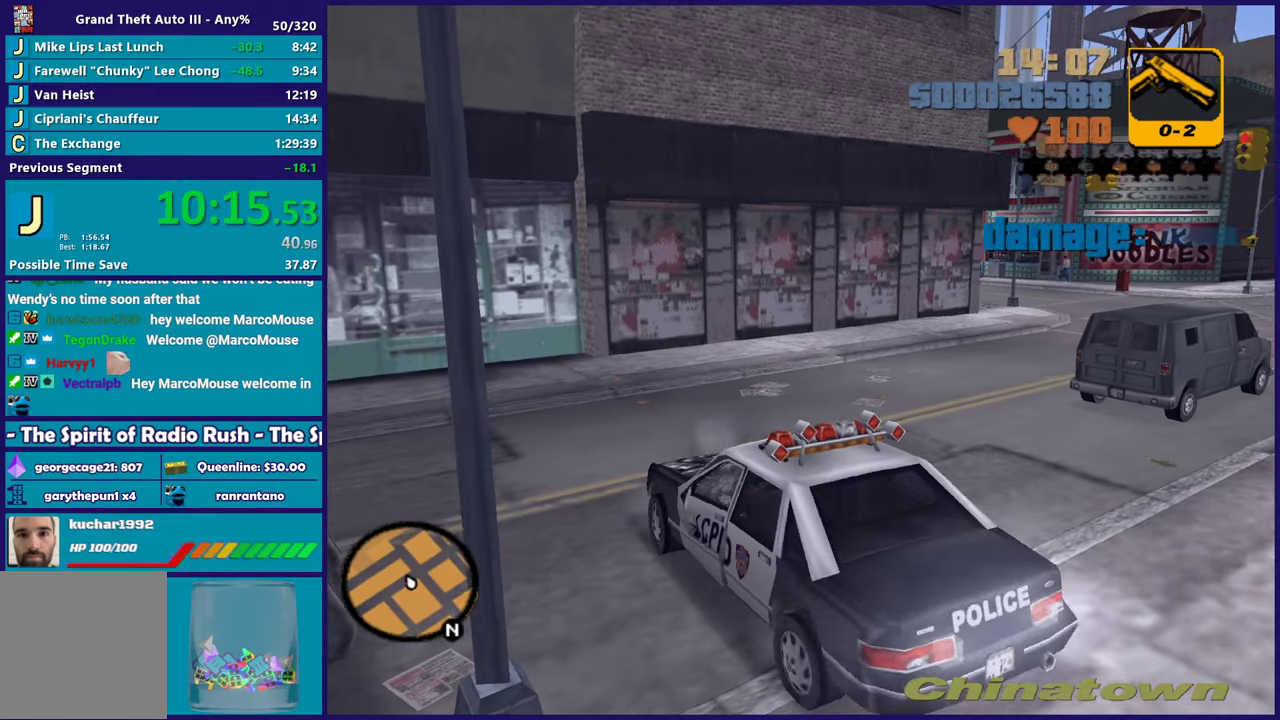
Gameplay with a controller (Xbox layout); each line is a JSON object with the inputs held at the frame after it. "events" lists button and stick changes between this image and that frame as [ms after this image, input, new state], when the widget could be followed in between.
{"buttons": ["R2"], "left_stick": "center", "right_stick": "center", "events": [[17, "R2", "down"], [117, "left_stick", "right"], [300, "left_stick", "left"], [433, "left_stick", "center"]]}
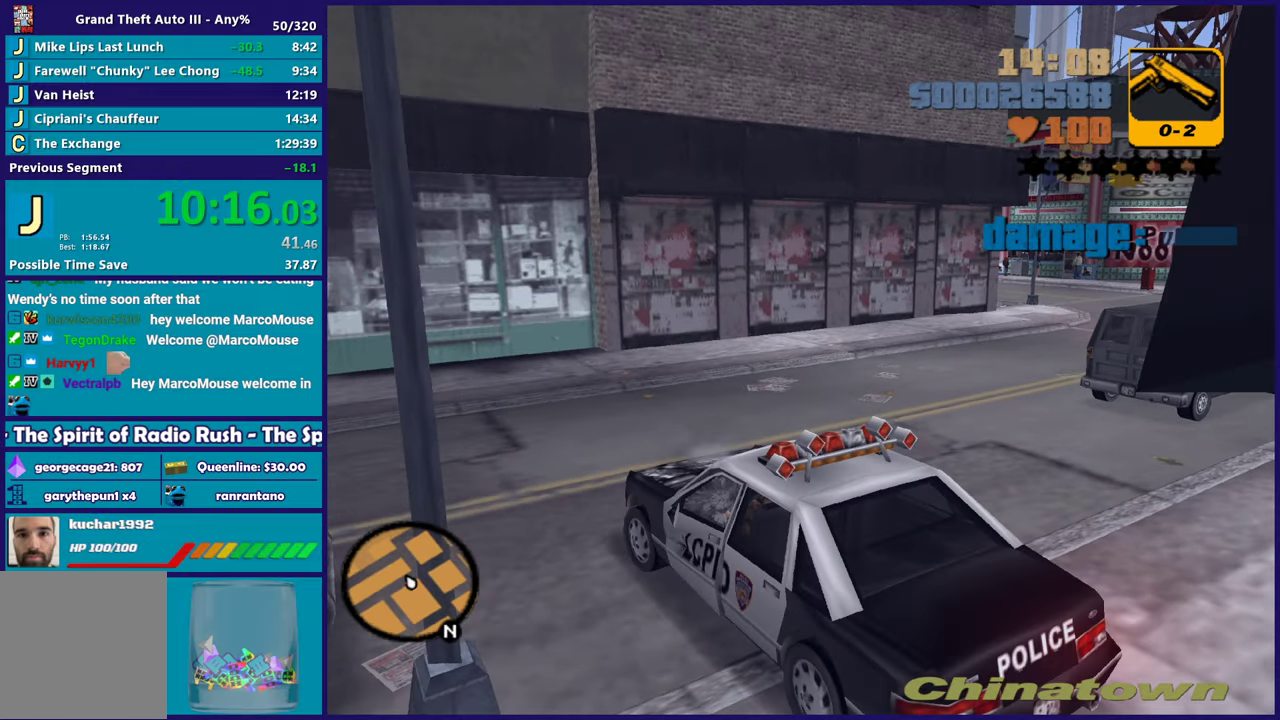
{"buttons": ["L2"], "left_stick": "right", "right_stick": "center", "events": [[50, "left_stick", "left"], [150, "R2", "up"], [217, "left_stick", "right"], [350, "L2", "down"]]}
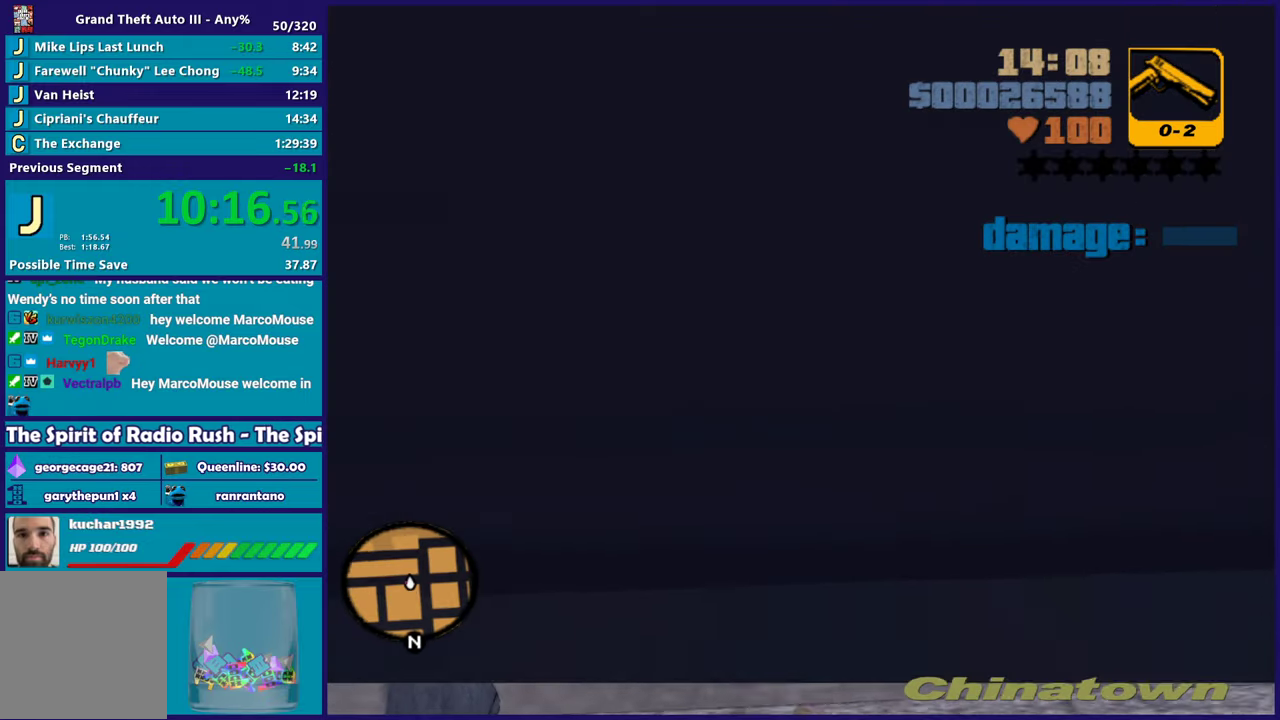
{"buttons": [], "left_stick": "up-left", "right_stick": "center", "events": [[83, "left_stick", "center"], [133, "Y", "down"], [200, "L2", "up"], [267, "Y", "up"], [333, "Y", "down"], [417, "left_stick", "up-left"], [450, "Y", "up"]]}
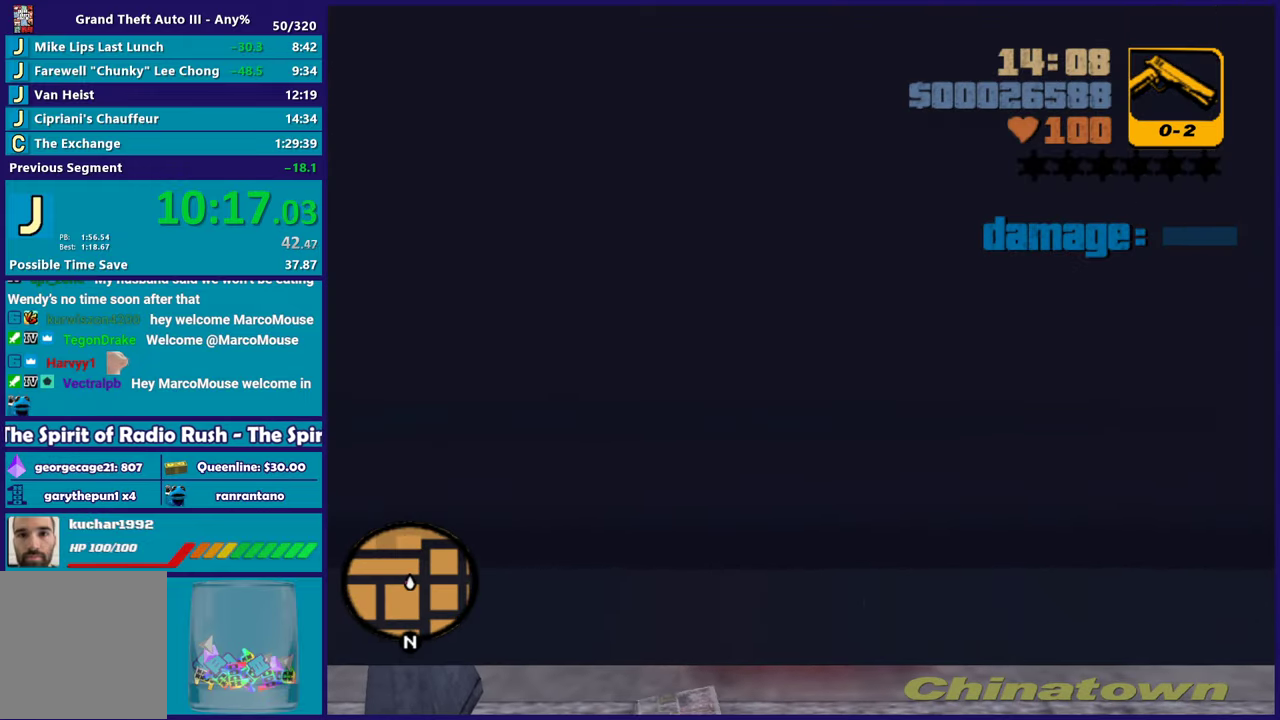
{"buttons": ["A"], "left_stick": "up", "right_stick": "center", "events": [[67, "A", "down"], [83, "left_stick", "left"], [183, "A", "up"], [233, "left_stick", "up-left"], [250, "A", "down"], [367, "A", "up"], [450, "A", "down"], [483, "left_stick", "up"]]}
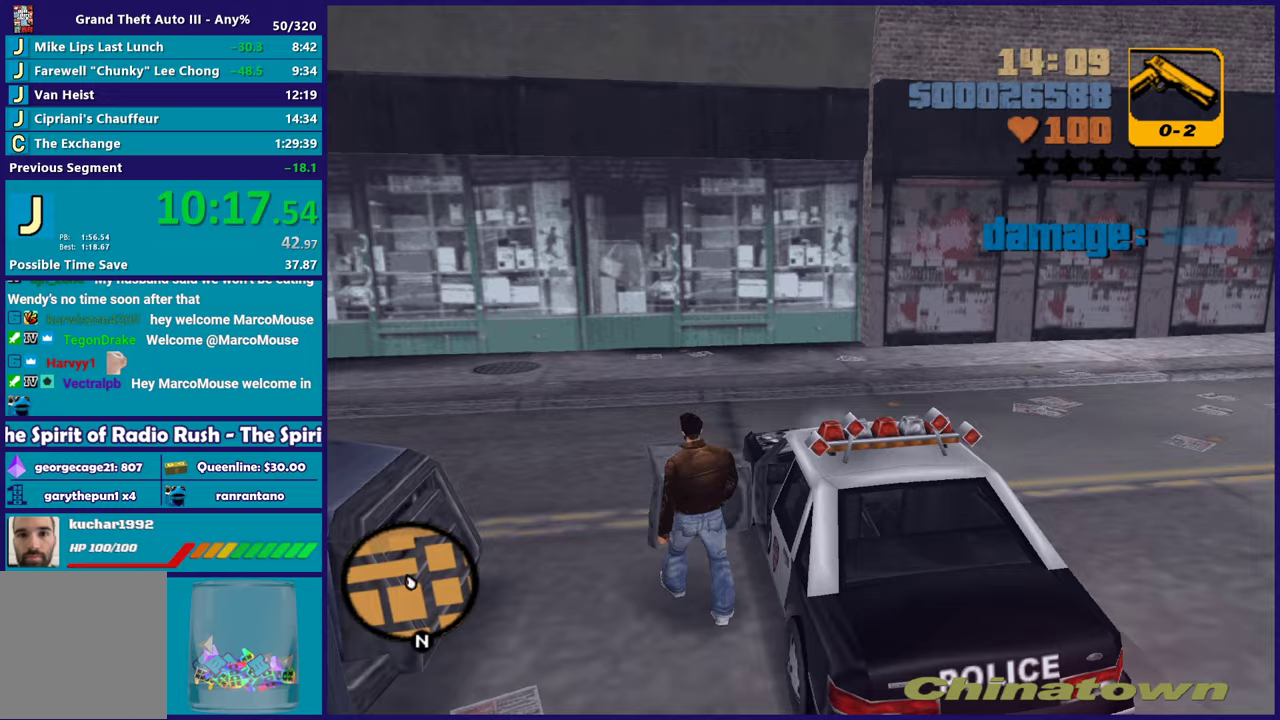
{"buttons": [], "left_stick": "up-right", "right_stick": "center", "events": [[67, "A", "up"], [167, "A", "down"], [183, "left_stick", "up-right"], [283, "A", "up"], [350, "A", "down"], [483, "A", "up"]]}
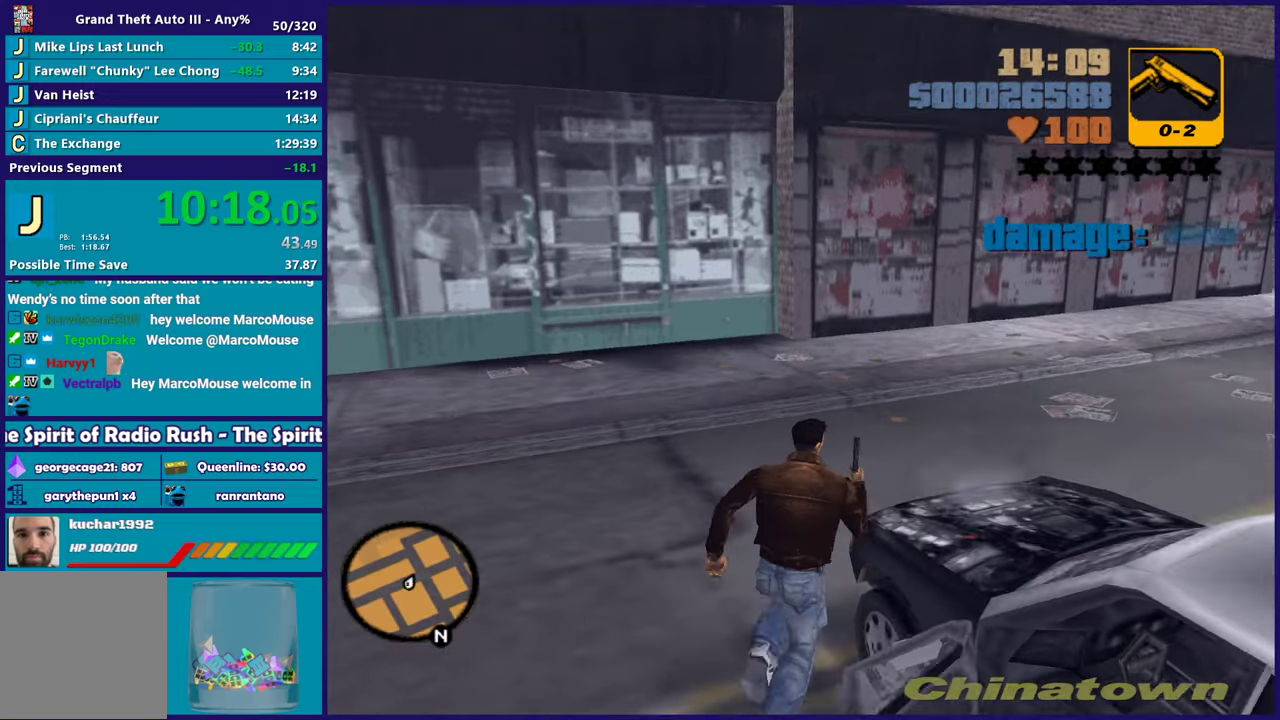
{"buttons": ["A"], "left_stick": "up-right", "right_stick": "center", "events": [[50, "A", "down"], [183, "A", "up"], [233, "A", "down"], [367, "A", "up"], [417, "A", "down"]]}
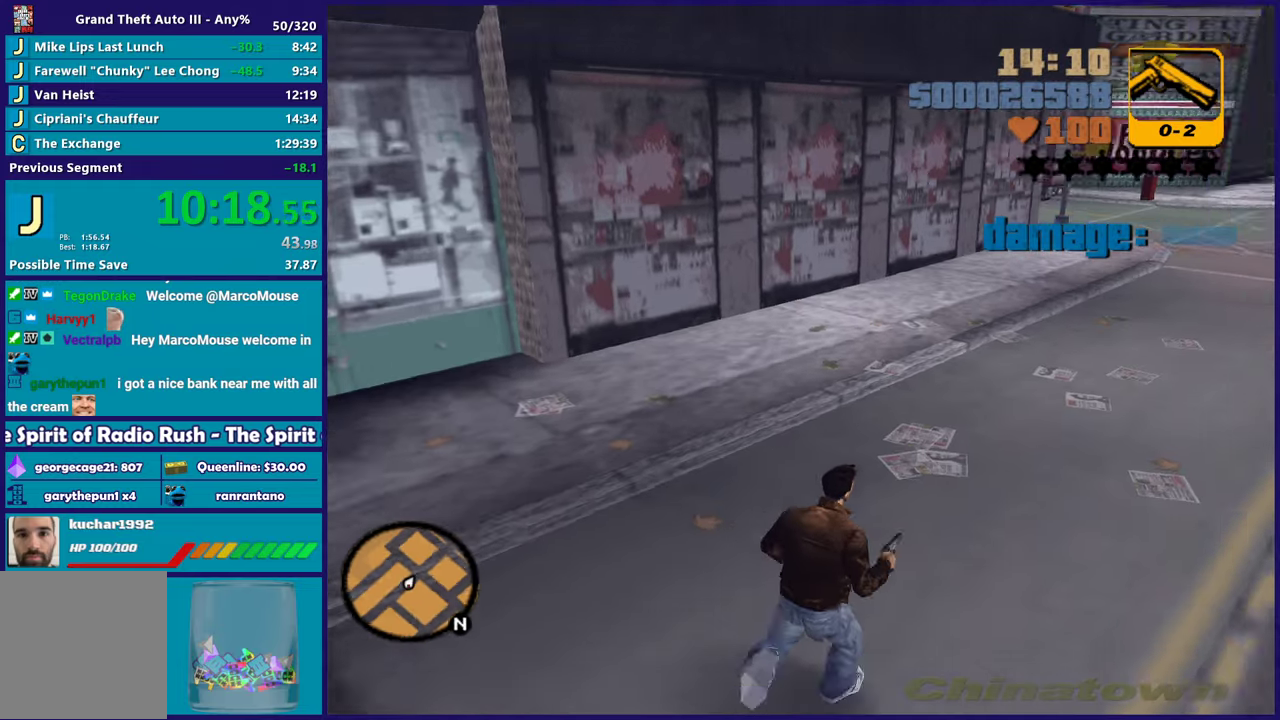
{"buttons": [], "left_stick": "up", "right_stick": "center", "events": [[50, "X", "down"], [83, "left_stick", "up"], [117, "A", "up"], [200, "X", "up"]]}
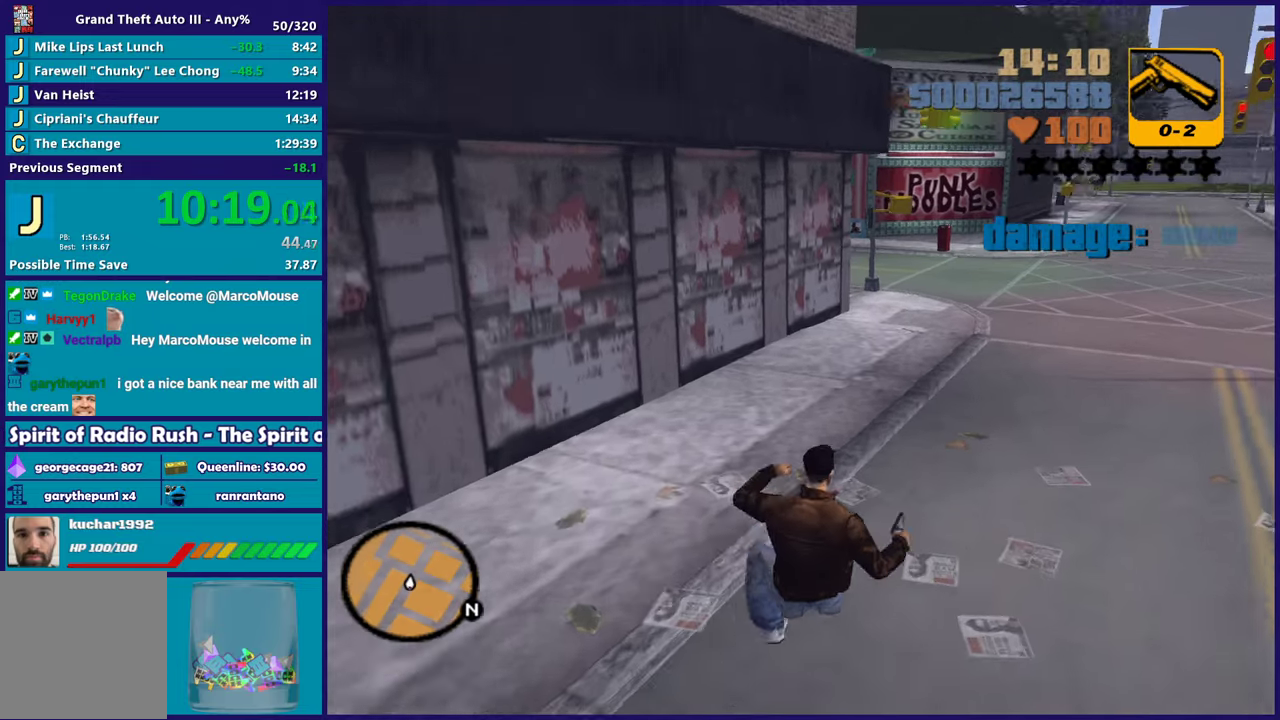
{"buttons": [], "left_stick": "up-right", "right_stick": "center", "events": [[267, "left_stick", "up-right"], [350, "L1", "down"], [483, "L1", "up"]]}
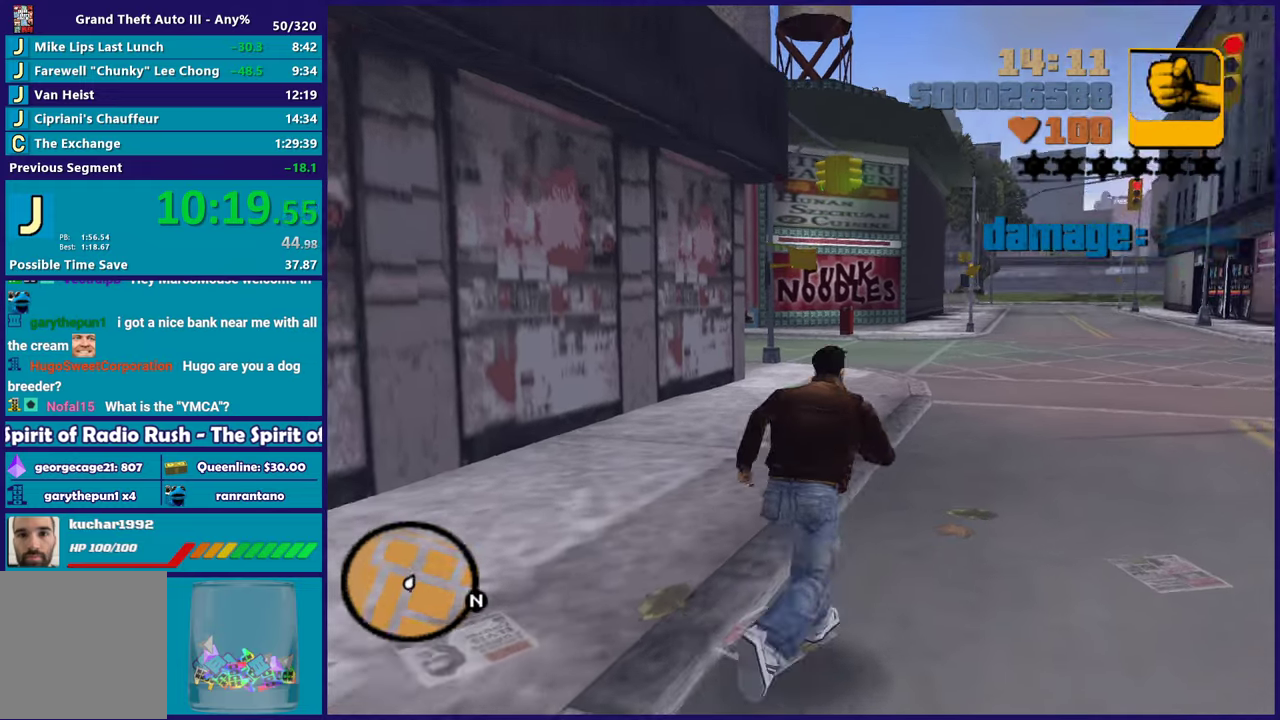
{"buttons": [], "left_stick": "right", "right_stick": "right", "events": [[200, "right_stick", "right"], [333, "L1", "down"], [450, "L1", "up"], [467, "left_stick", "right"]]}
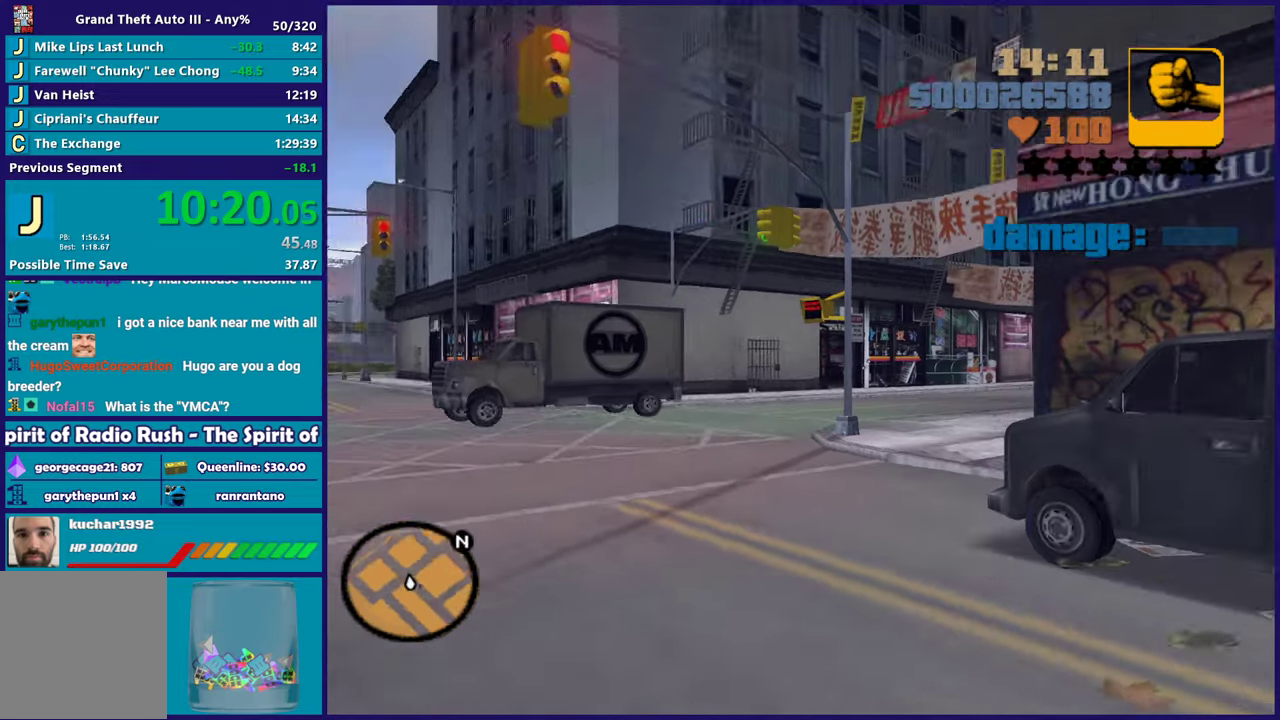
{"buttons": ["L1"], "left_stick": "up", "right_stick": "center", "events": [[150, "L1", "down"], [300, "L1", "up"], [383, "right_stick", "center"], [417, "left_stick", "center"], [467, "L1", "down"], [483, "left_stick", "up"]]}
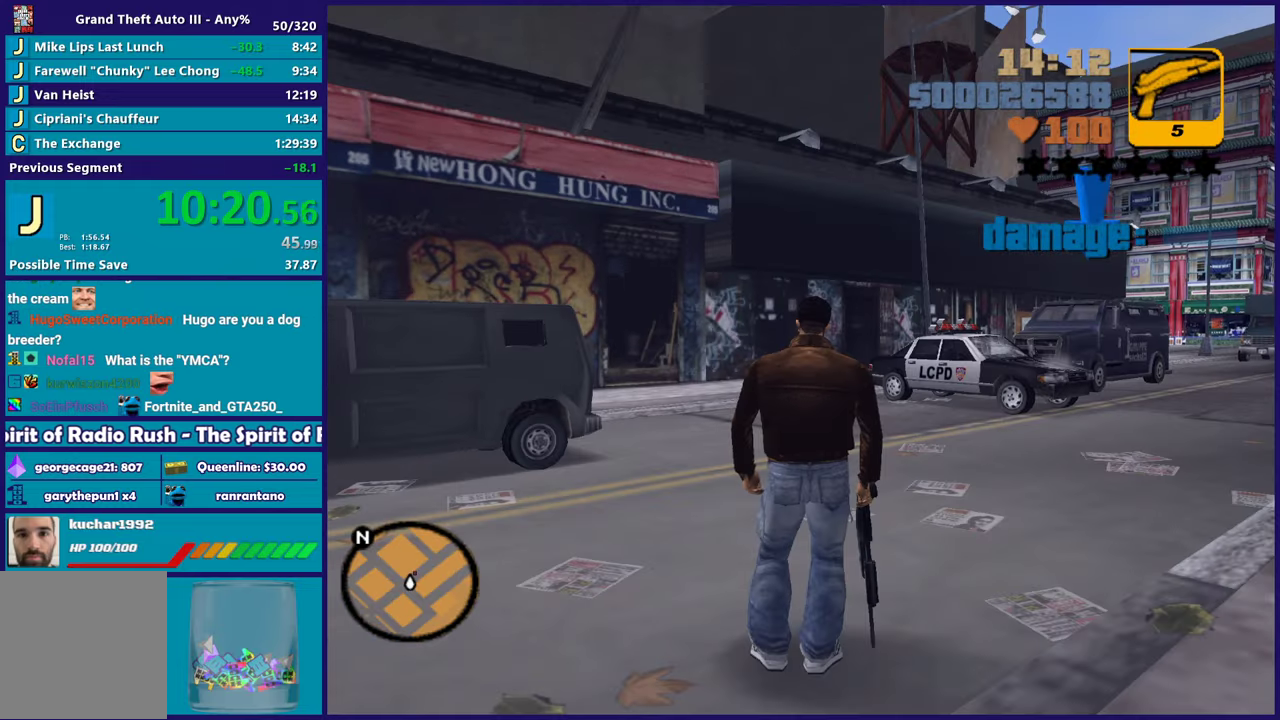
{"buttons": [], "left_stick": "up-right", "right_stick": "center", "events": [[117, "L1", "up"], [133, "left_stick", "up-right"], [283, "left_stick", "right"], [400, "left_stick", "up-right"]]}
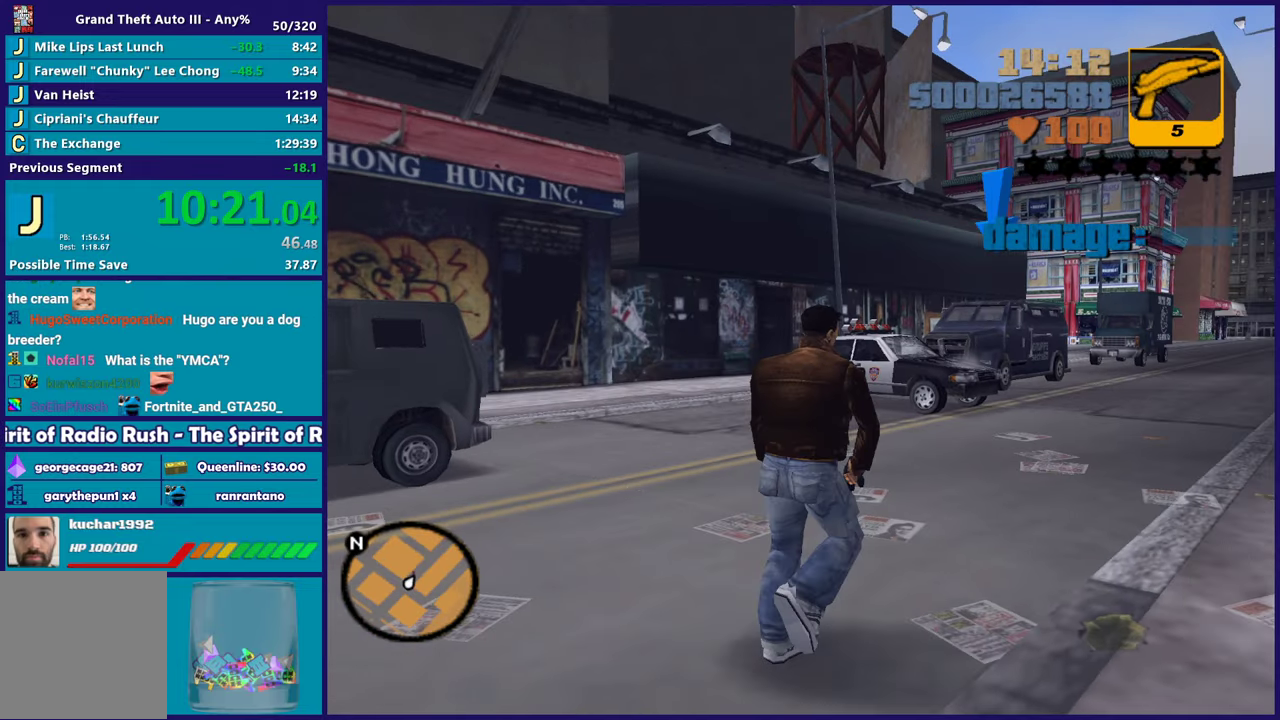
{"buttons": [], "left_stick": "up", "right_stick": "center", "events": [[100, "left_stick", "up"], [217, "left_stick", "up-right"], [283, "left_stick", "up"]]}
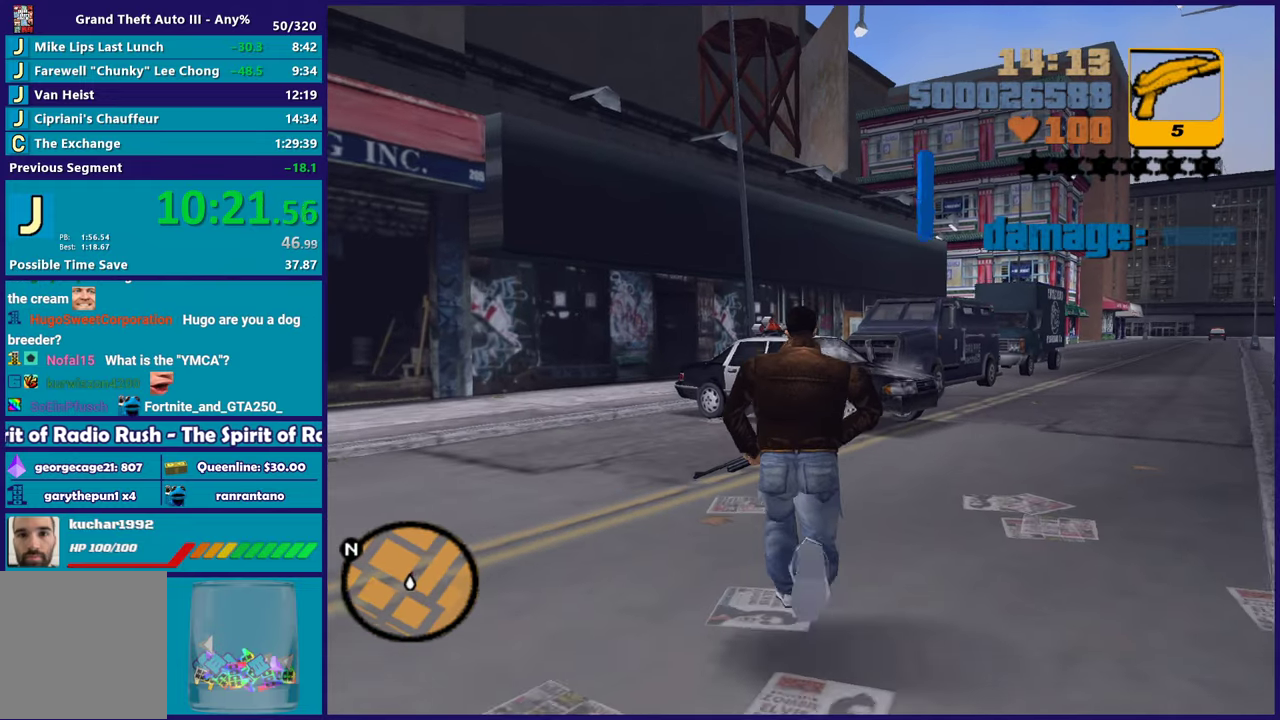
{"buttons": ["B"], "left_stick": "center", "right_stick": "center", "events": [[67, "B", "down"], [200, "left_stick", "center"]]}
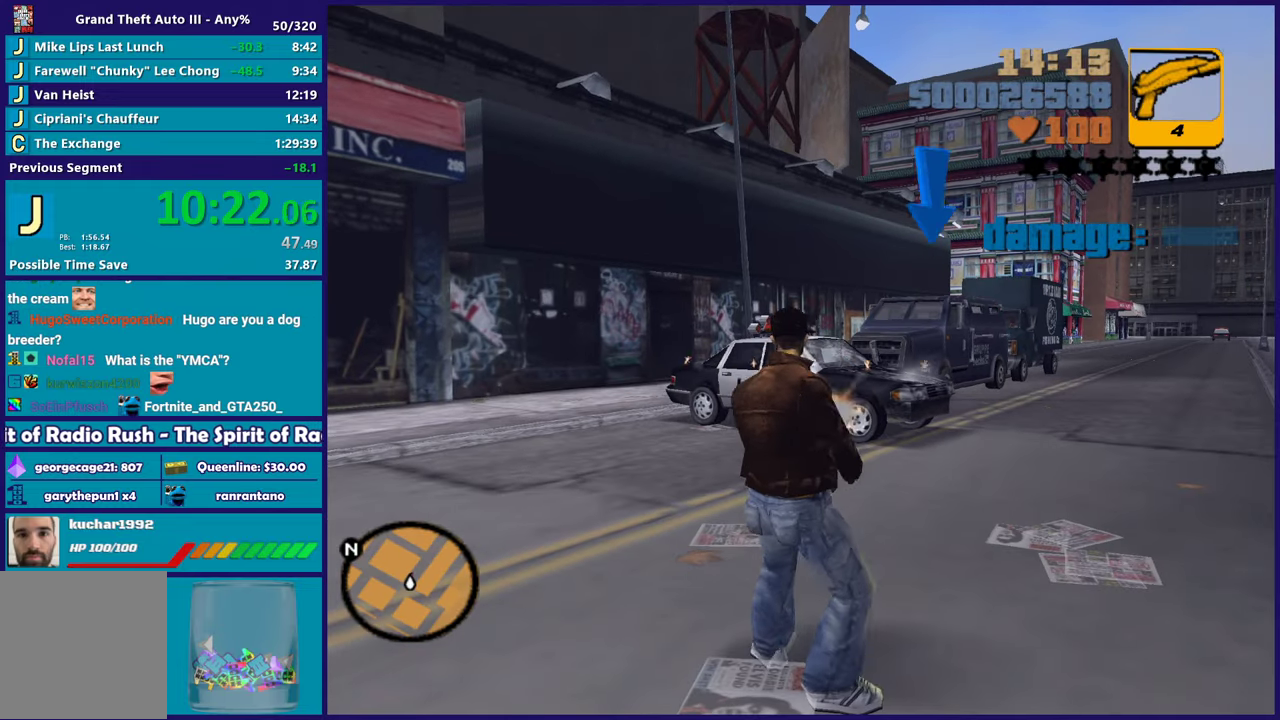
{"buttons": ["B"], "left_stick": "center", "right_stick": "center", "events": []}
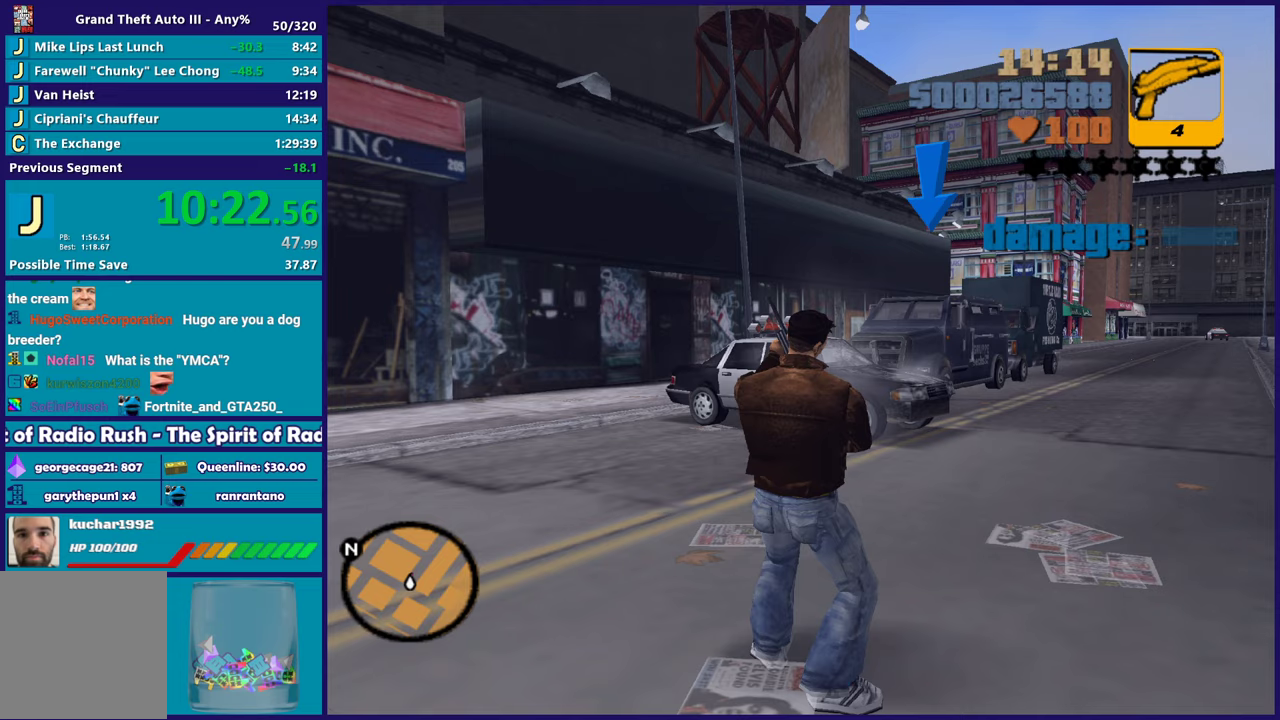
{"buttons": ["B"], "left_stick": "center", "right_stick": "center", "events": []}
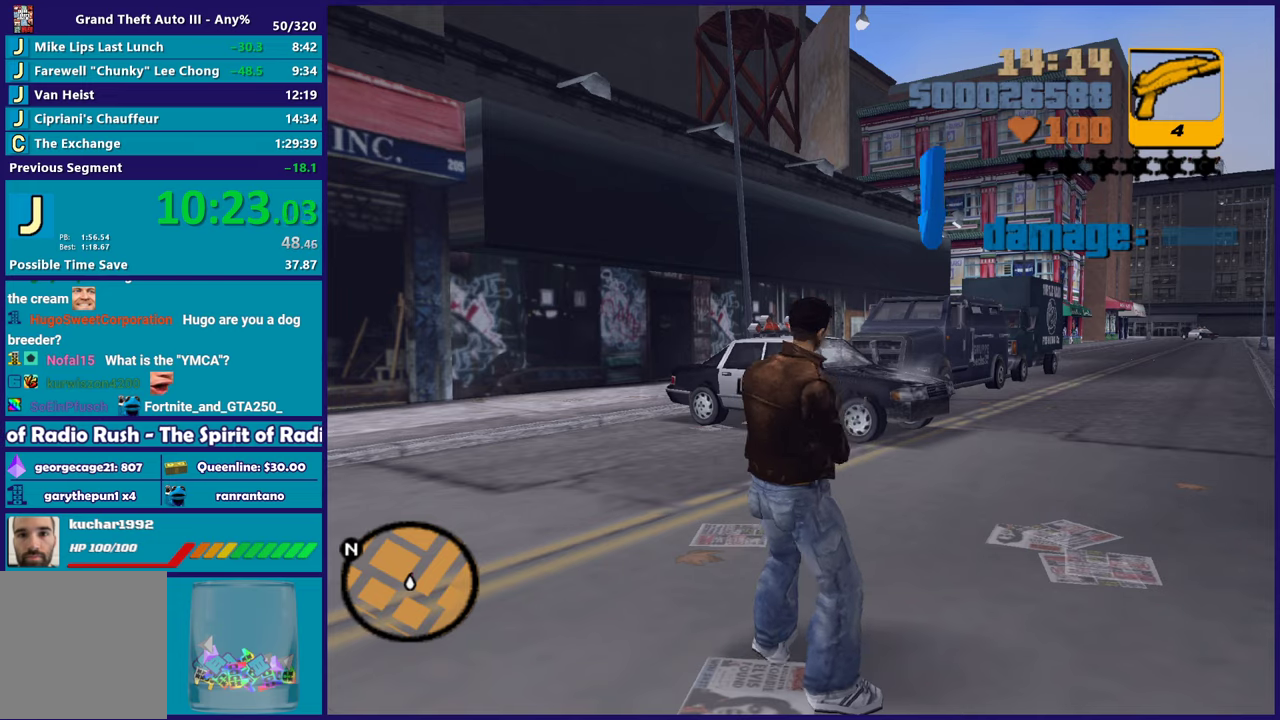
{"buttons": ["B"], "left_stick": "center", "right_stick": "center", "events": []}
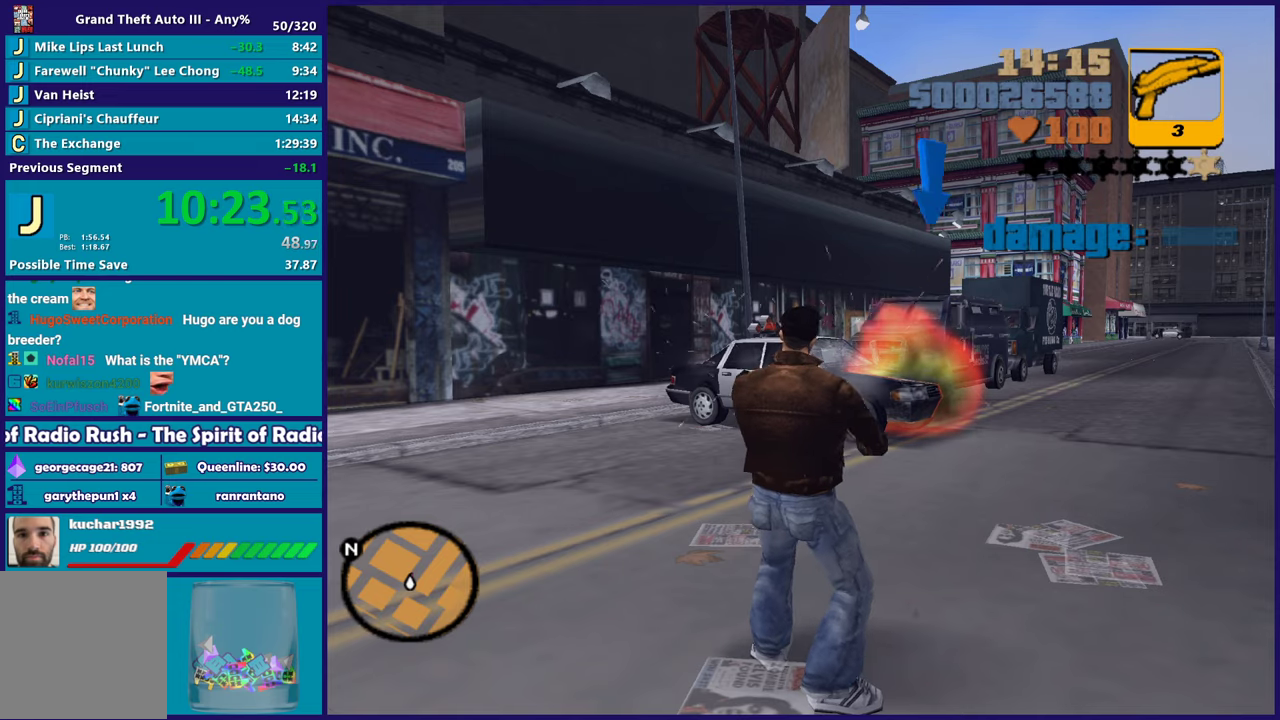
{"buttons": ["B"], "left_stick": "center", "right_stick": "center", "events": []}
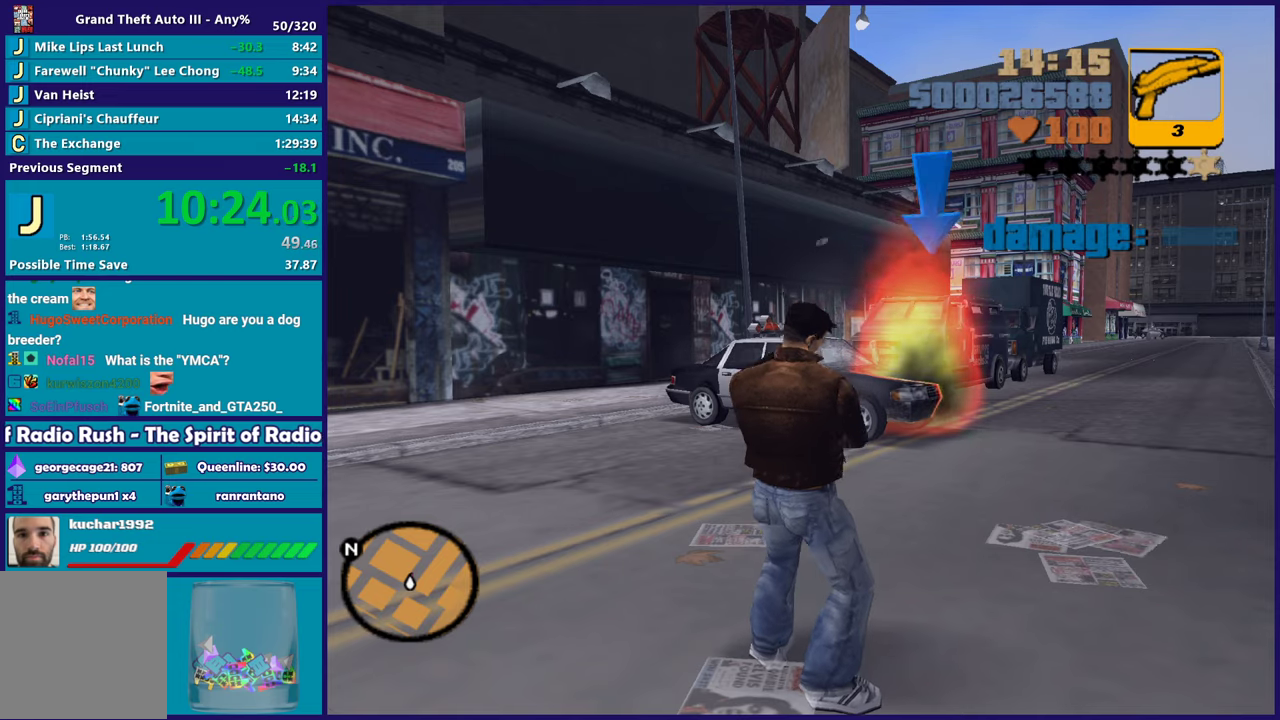
{"buttons": ["B"], "left_stick": "center", "right_stick": "center", "events": []}
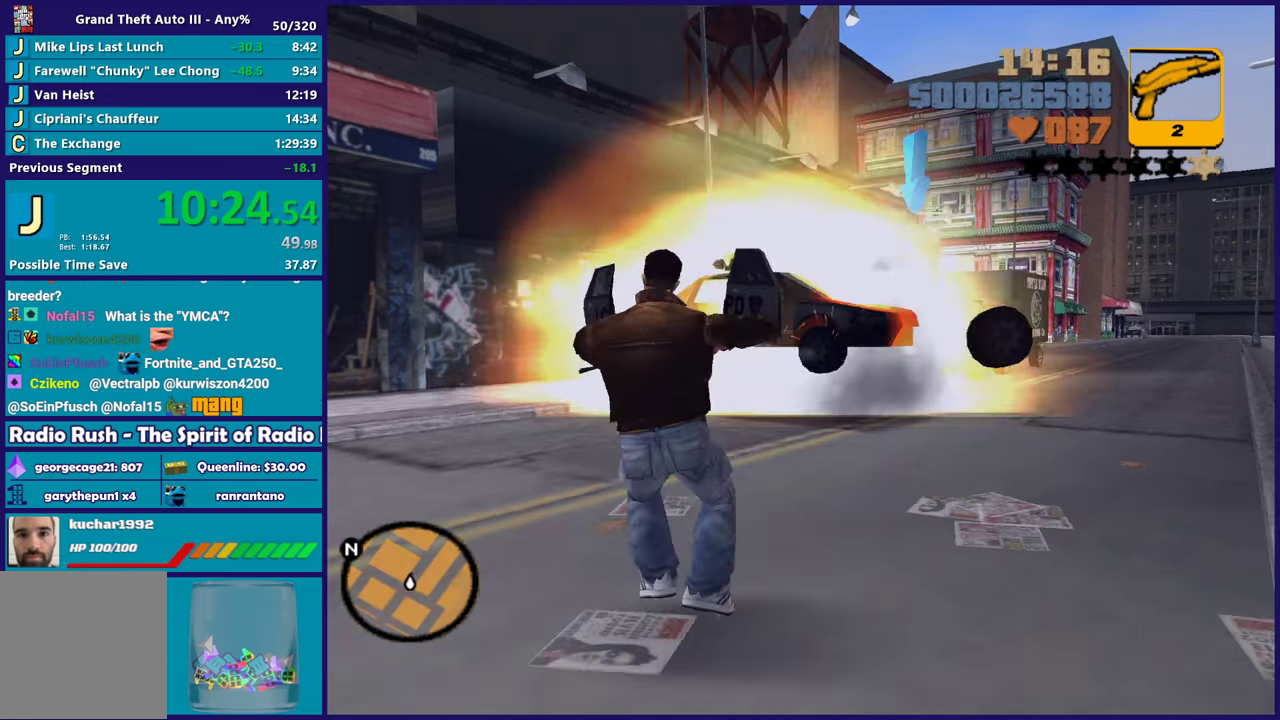
{"buttons": [], "left_stick": "center", "right_stick": "center", "events": [[117, "B", "up"]]}
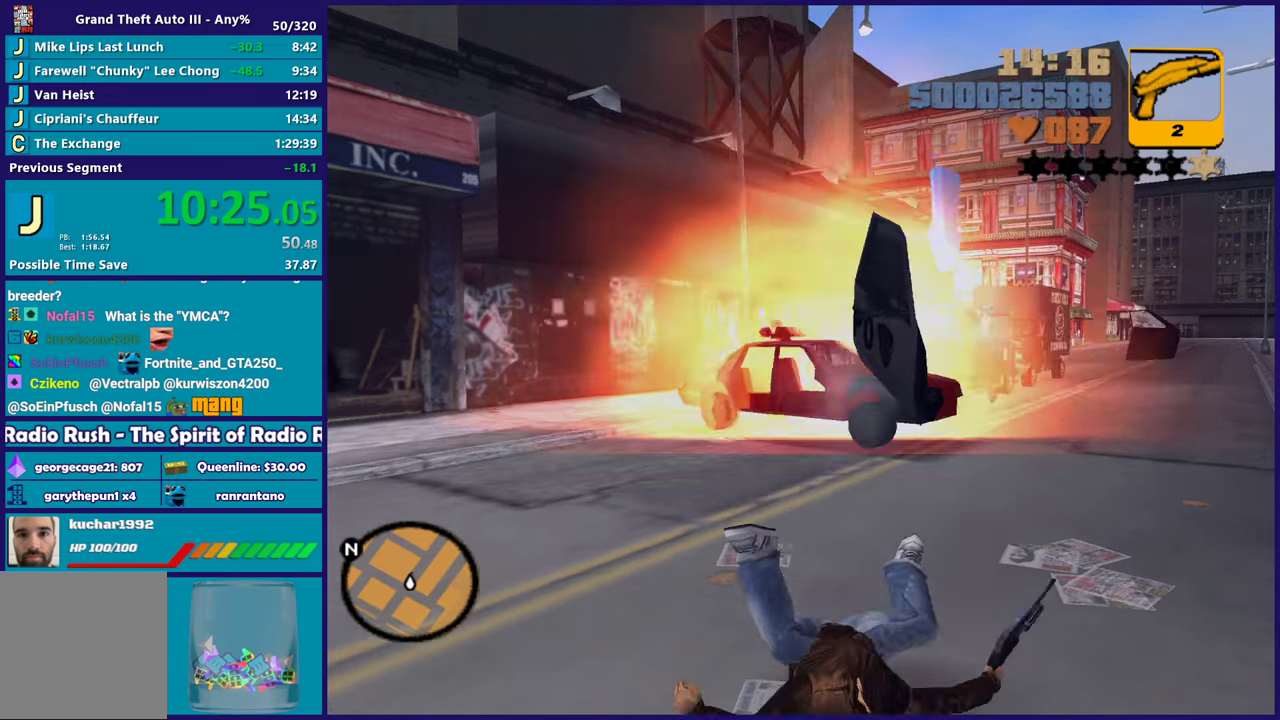
{"buttons": [], "left_stick": "center", "right_stick": "center", "events": []}
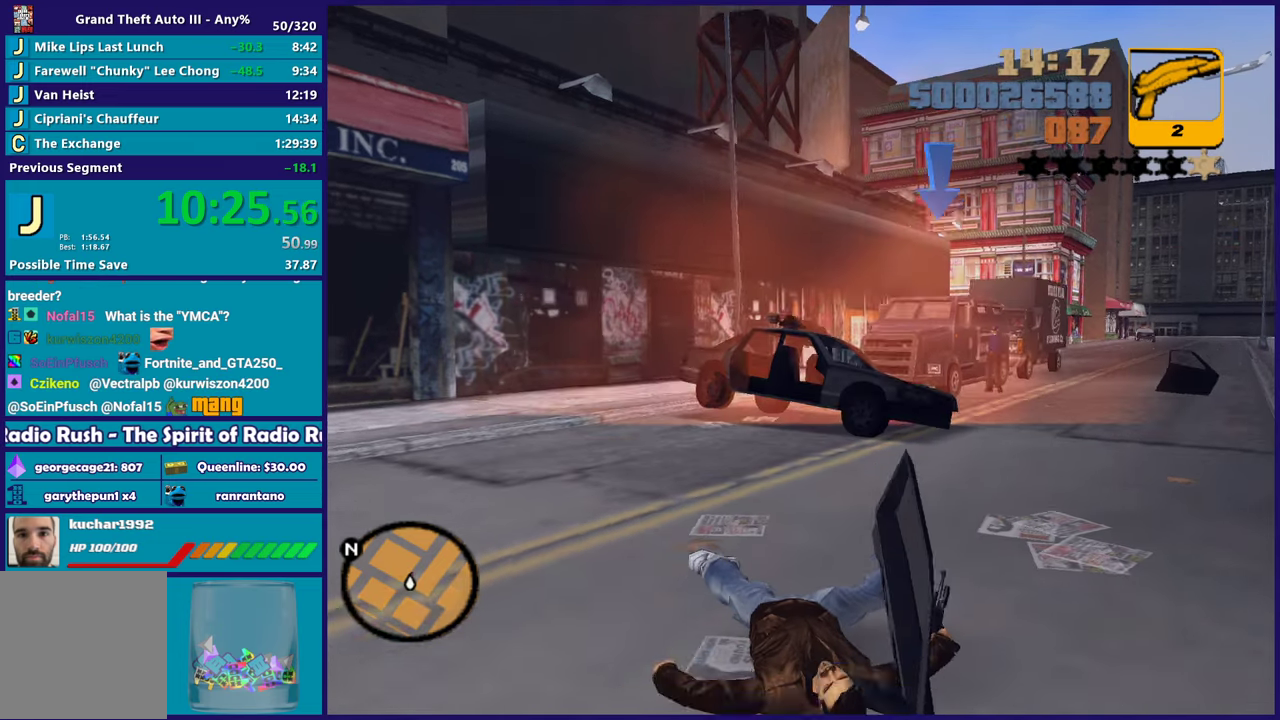
{"buttons": [], "left_stick": "center", "right_stick": "center", "events": [[33, "DPAD_LEFT", "down"], [183, "DPAD_LEFT", "up"]]}
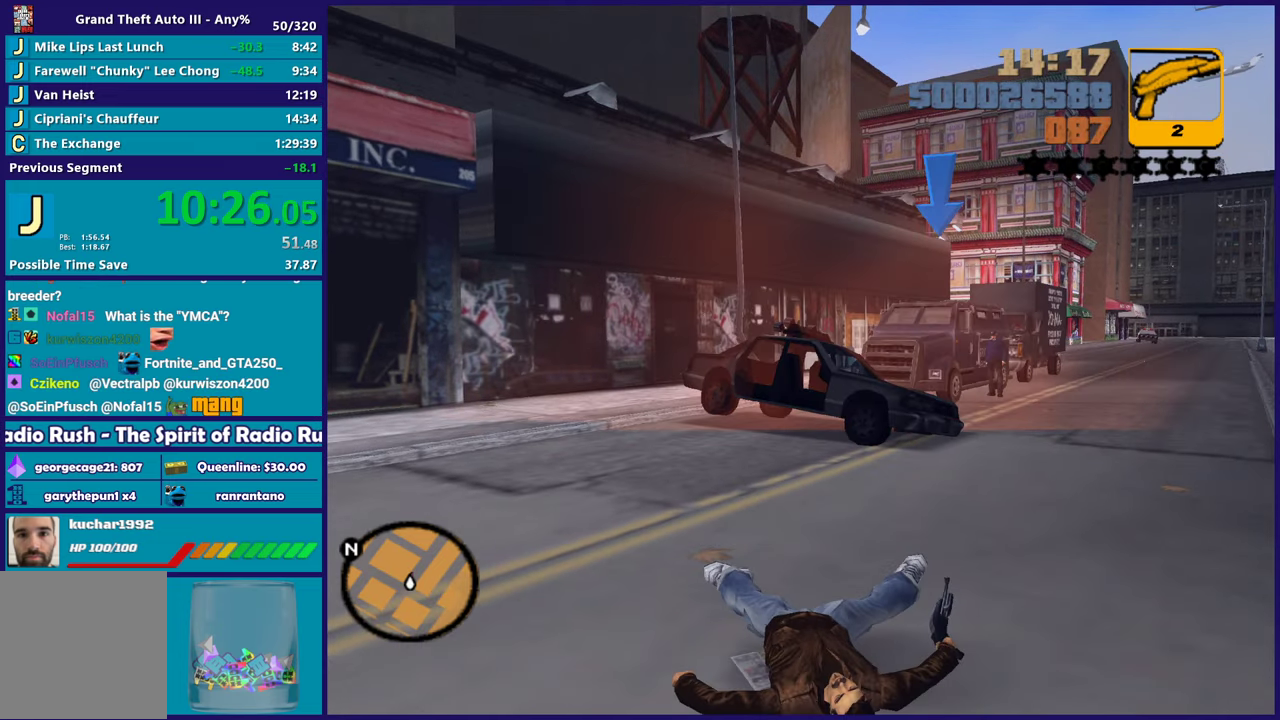
{"buttons": [], "left_stick": "center", "right_stick": "center", "events": []}
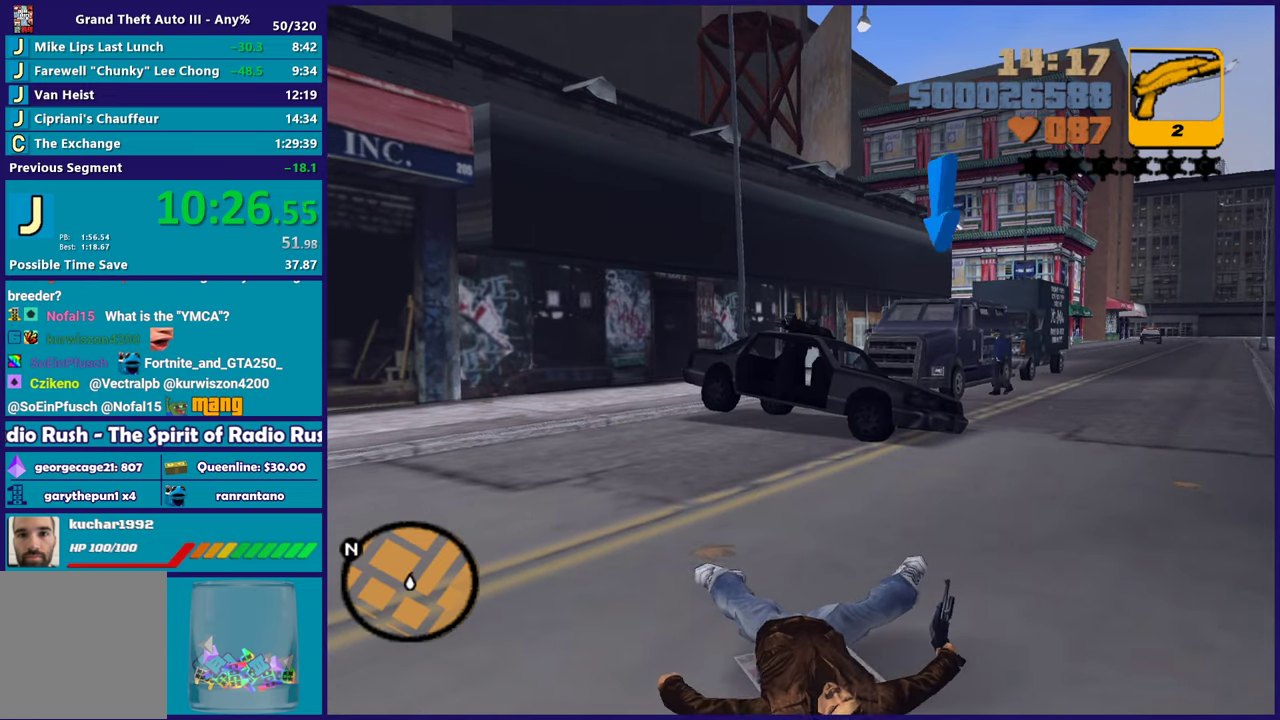
{"buttons": [], "left_stick": "center", "right_stick": "center", "events": []}